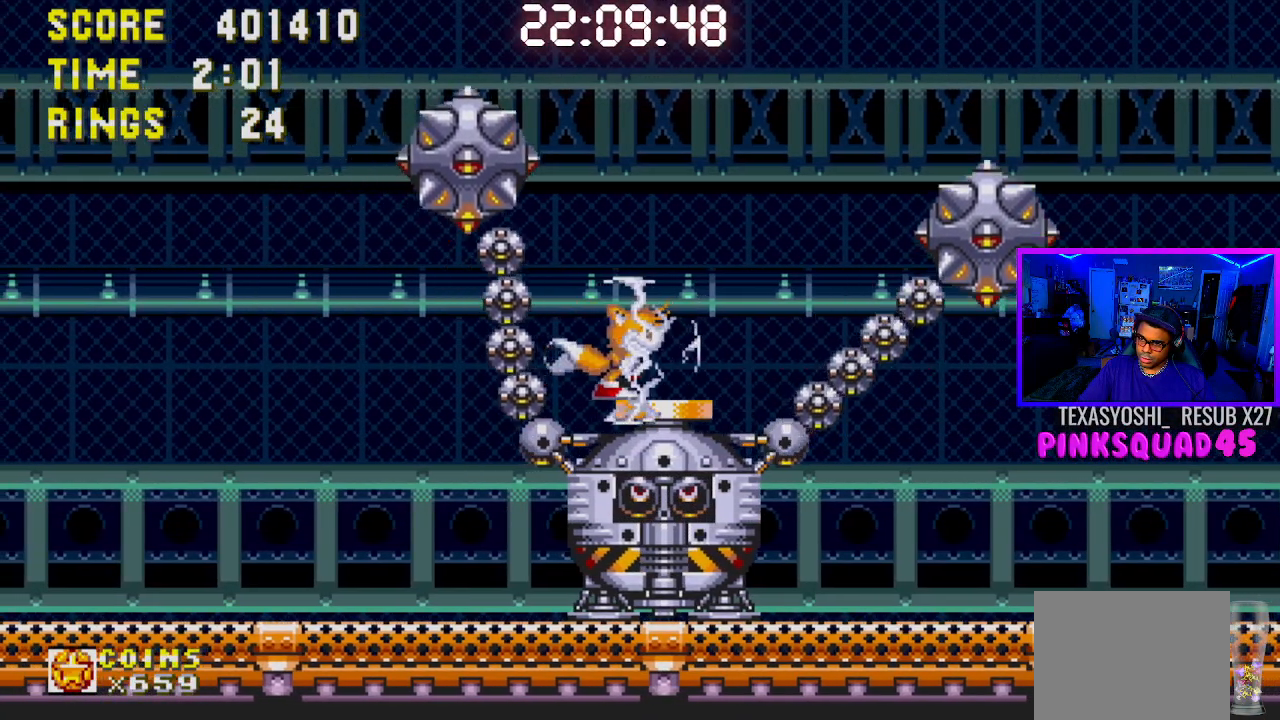
Gameplay with a controller (PlayStation layout); each line is a JSON object with the inputs held at the frame after it. "events" lists button and stick changes between this image and that frame as [ms after this image, input, new state], when the widget could be followed in between. Not read: L1 L3 R1 R3.
{"buttons": ["DPAD_LEFT"], "left_stick": "center", "right_stick": "center", "events": [[267, "DPAD_RIGHT", "up"], [450, "DPAD_LEFT", "down"]]}
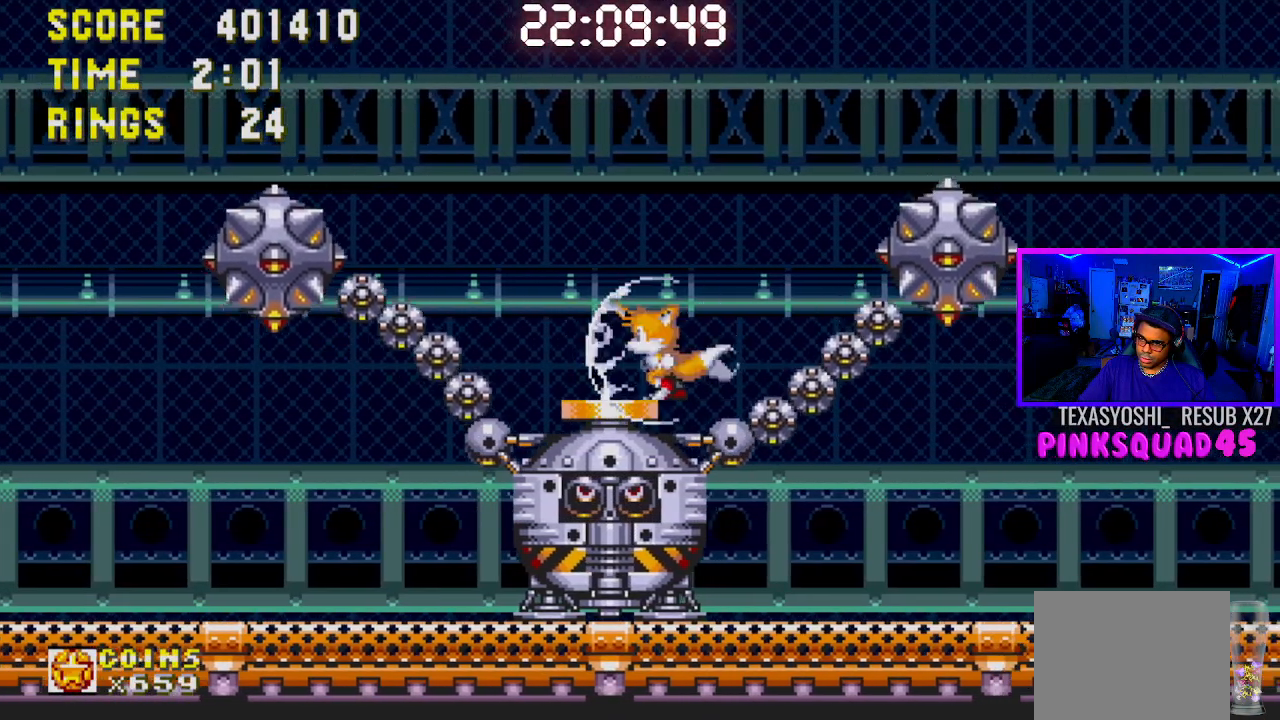
{"buttons": [], "left_stick": "center", "right_stick": "center", "events": [[117, "DPAD_LEFT", "up"]]}
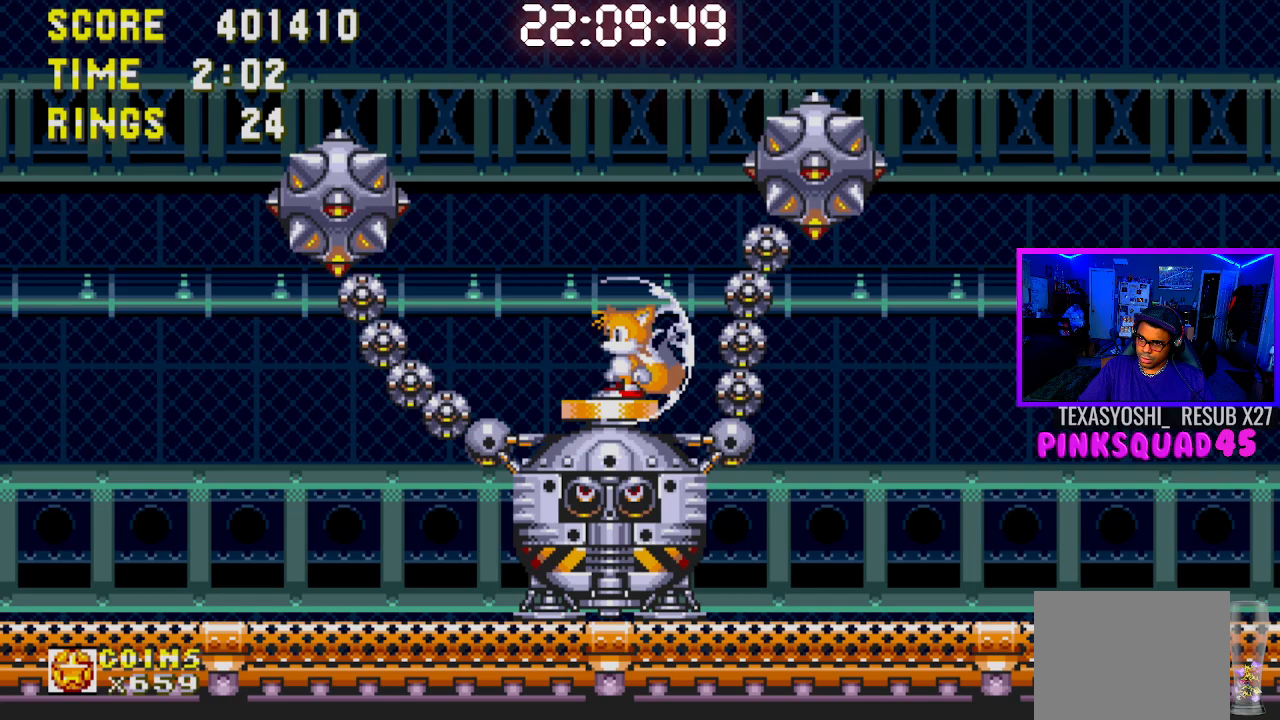
{"buttons": [], "left_stick": "center", "right_stick": "center", "events": []}
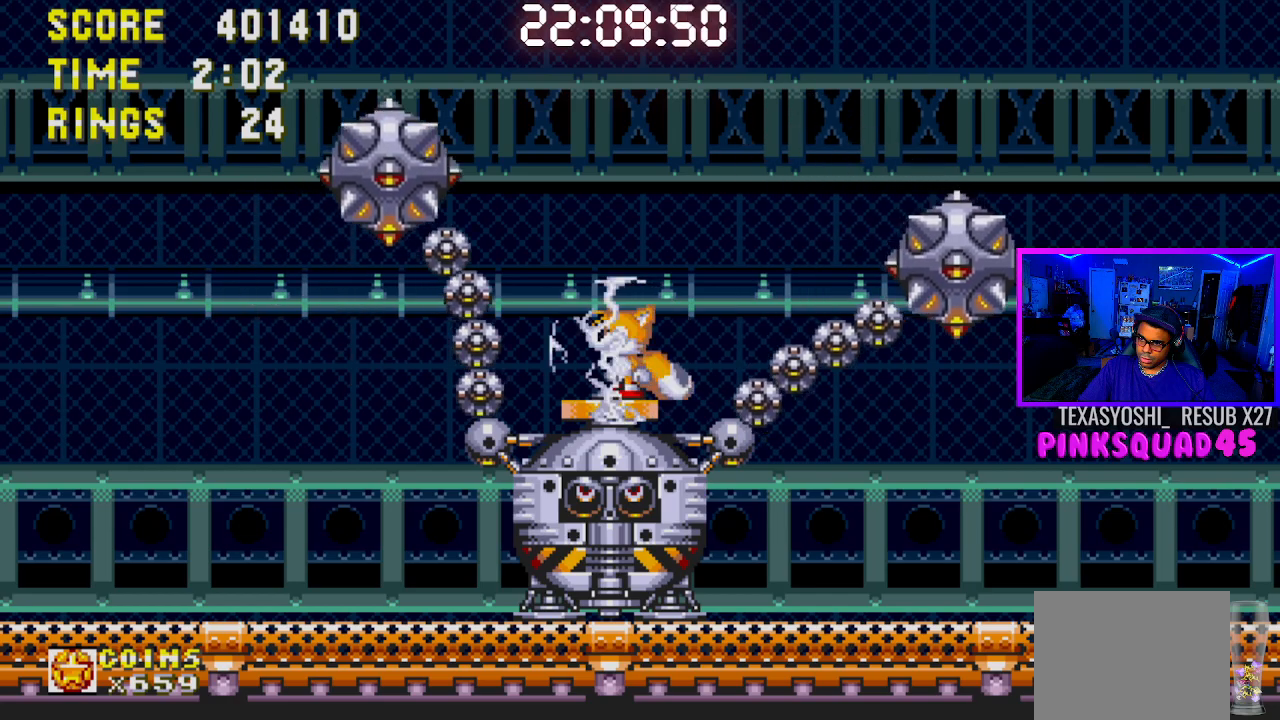
{"buttons": [], "left_stick": "center", "right_stick": "center", "events": []}
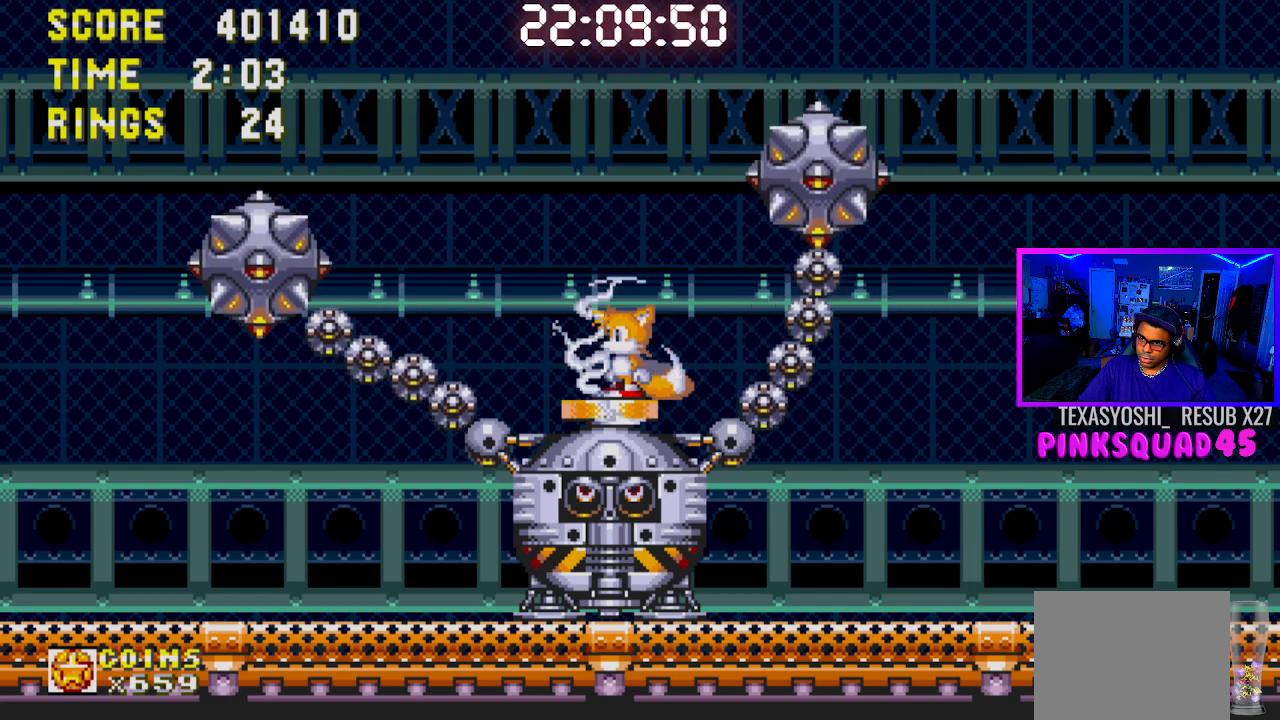
{"buttons": [], "left_stick": "center", "right_stick": "center", "events": [[33, "DPAD_LEFT", "down"], [167, "DPAD_LEFT", "up"]]}
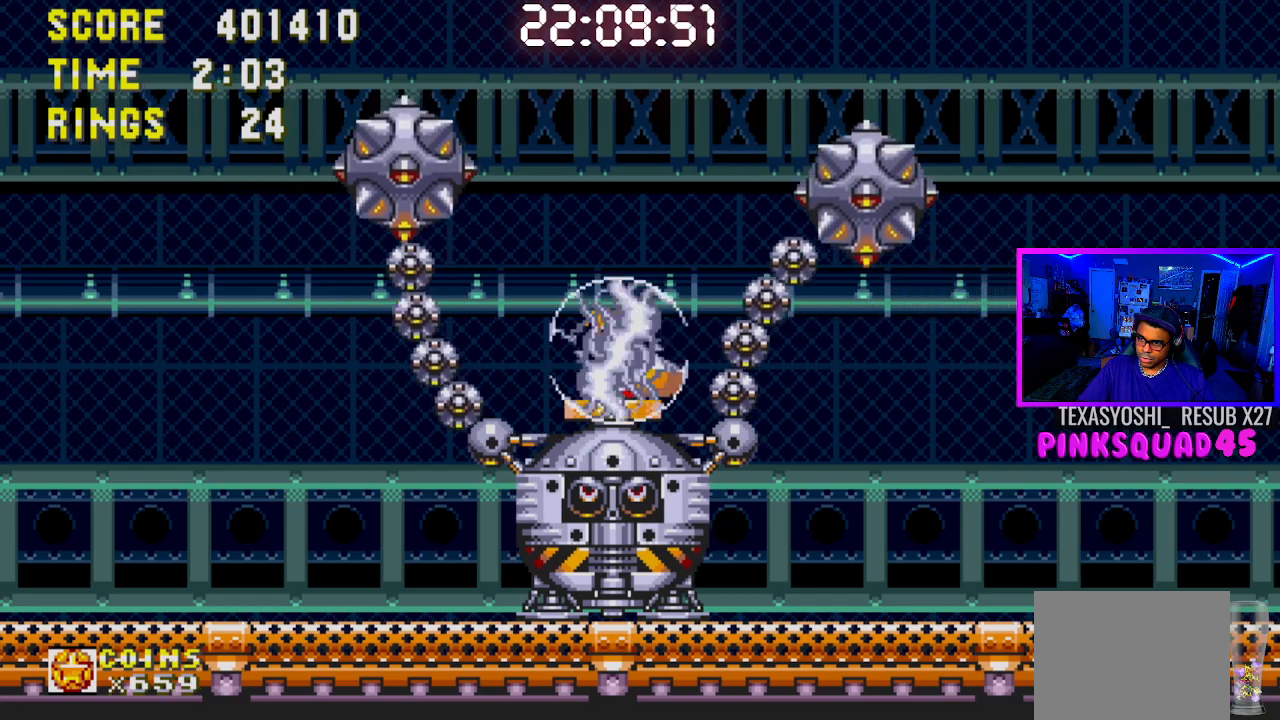
{"buttons": [], "left_stick": "center", "right_stick": "center", "events": []}
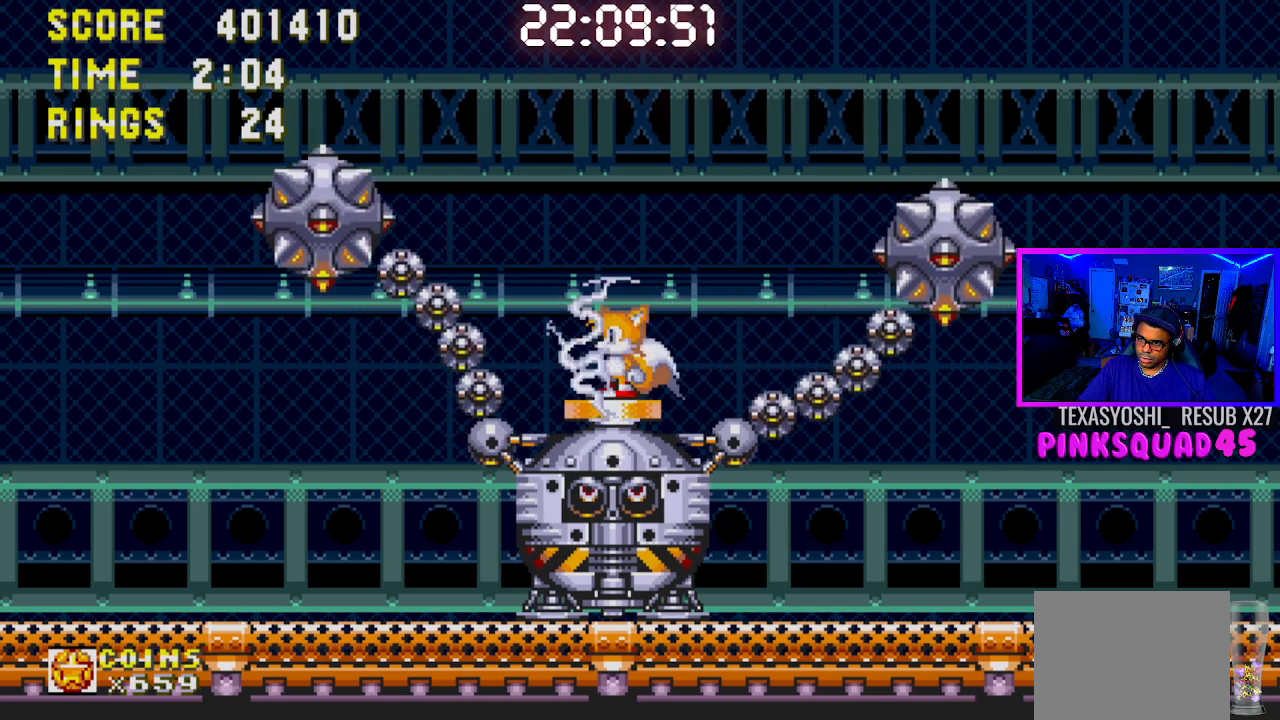
{"buttons": [], "left_stick": "center", "right_stick": "center", "events": [[117, "DPAD_RIGHT", "down"], [233, "DPAD_RIGHT", "up"]]}
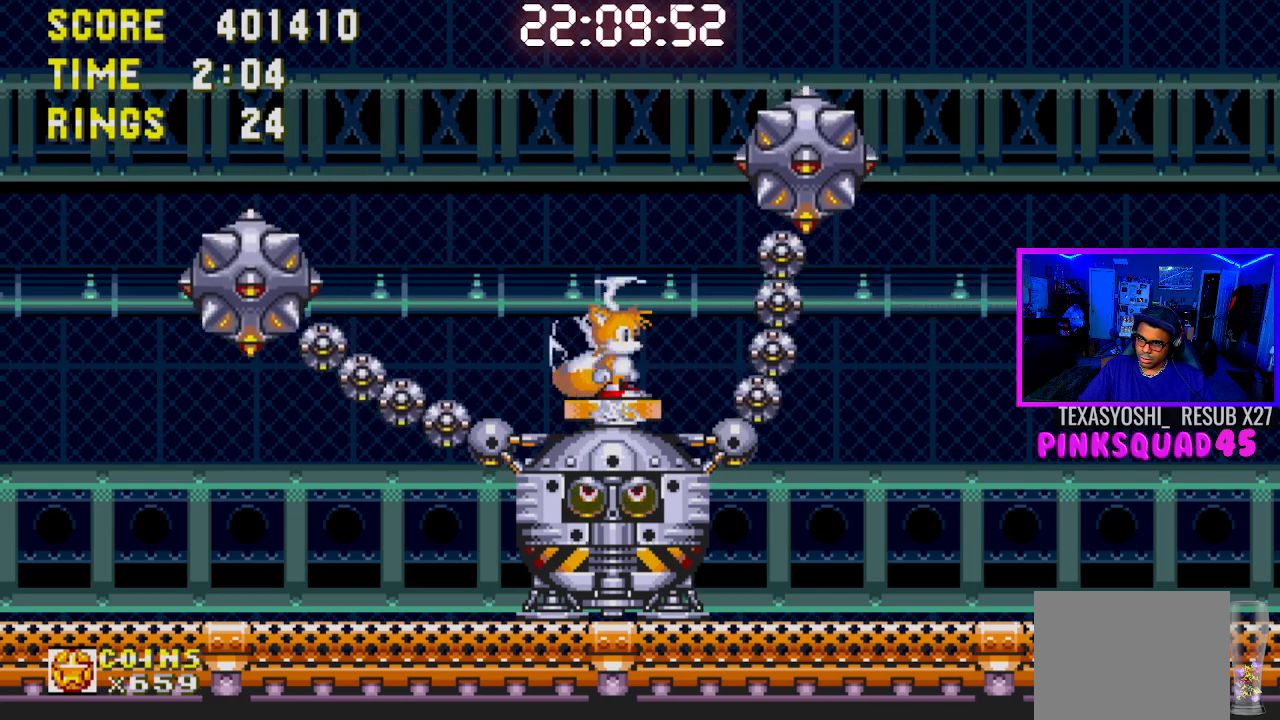
{"buttons": [], "left_stick": "center", "right_stick": "center", "events": [[383, "DPAD_RIGHT", "down"], [500, "DPAD_RIGHT", "up"]]}
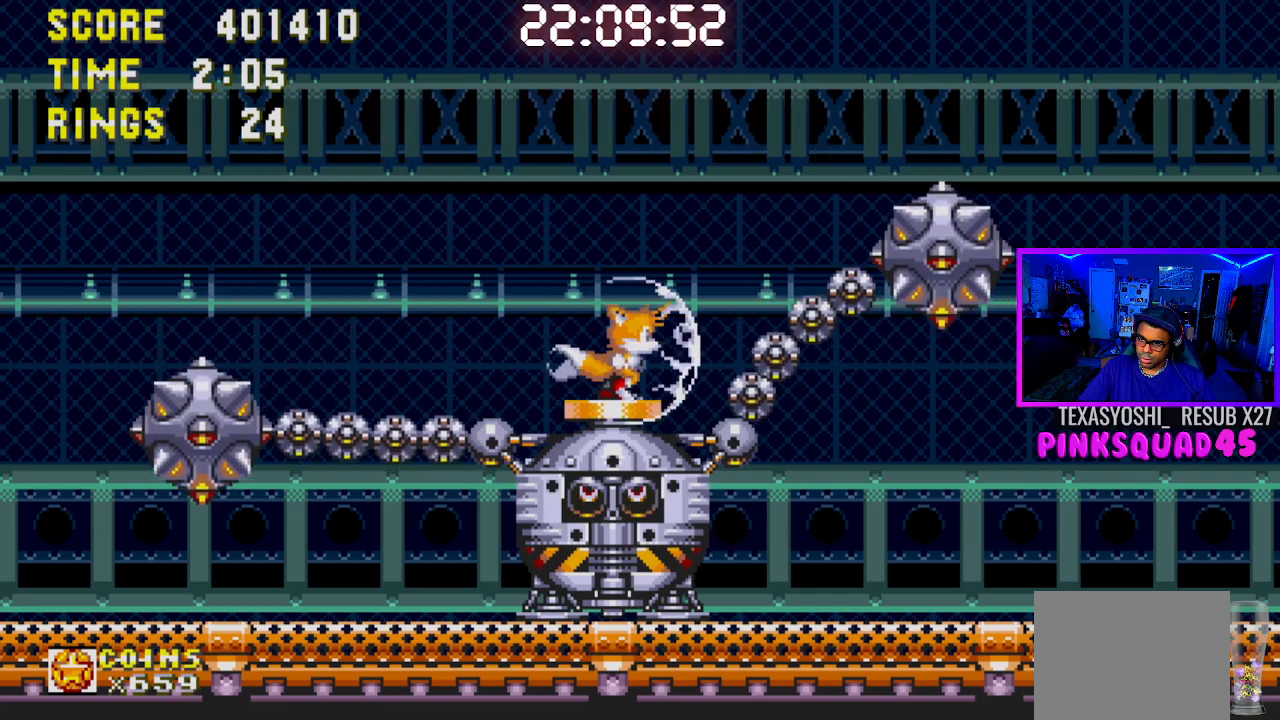
{"buttons": ["DPAD_LEFT"], "left_stick": "center", "right_stick": "center", "events": [[17, "CROSS", "down"], [133, "DPAD_LEFT", "down"], [350, "CROSS", "up"]]}
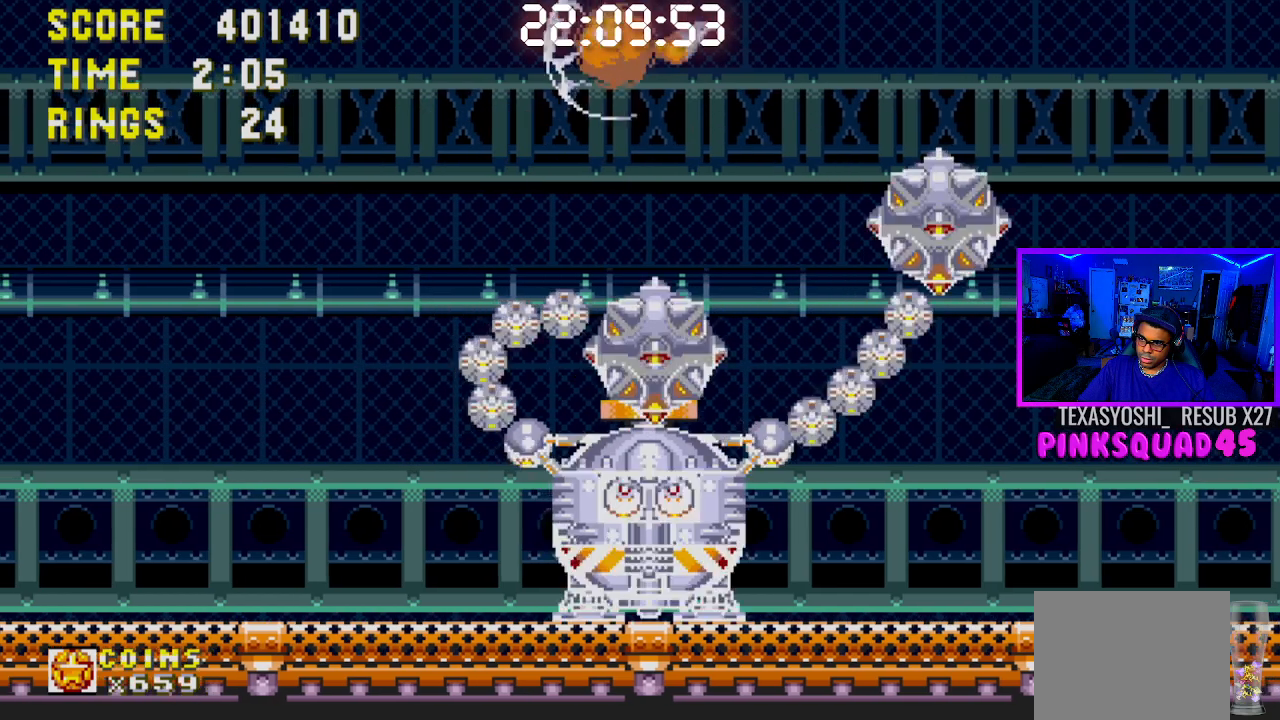
{"buttons": ["DPAD_RIGHT"], "left_stick": "center", "right_stick": "center", "events": [[83, "DPAD_LEFT", "up"], [233, "DPAD_RIGHT", "down"]]}
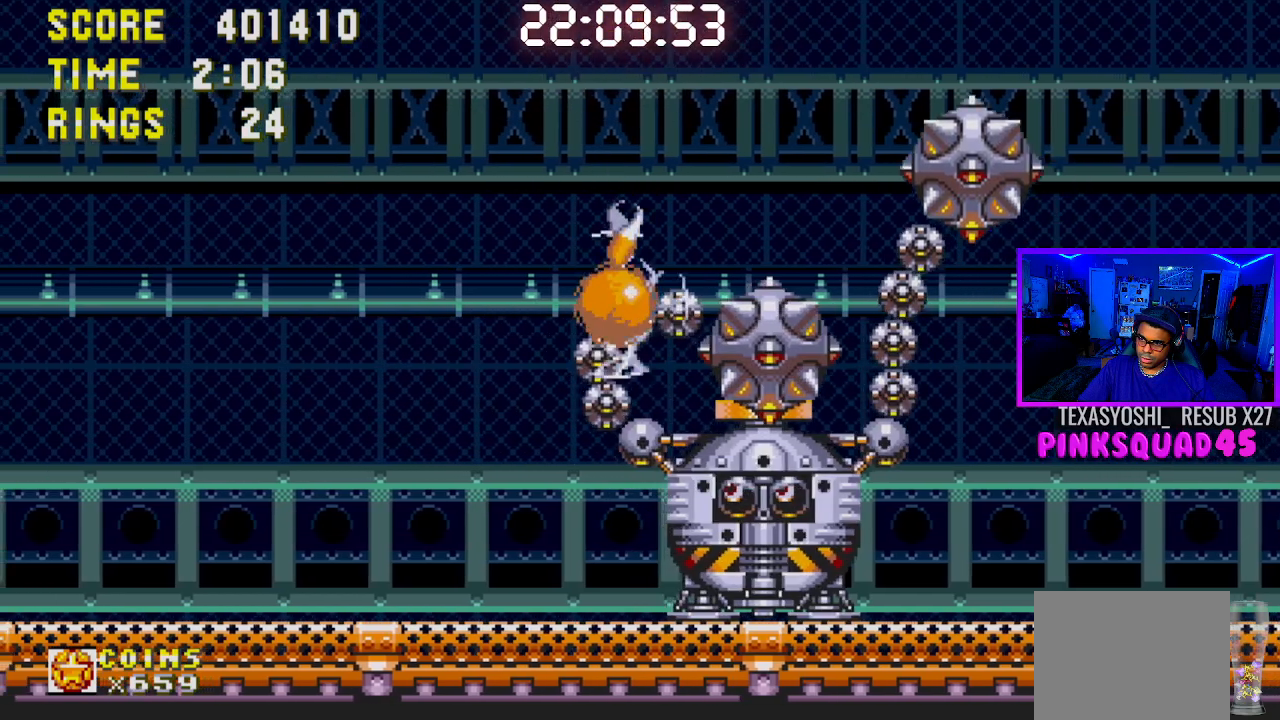
{"buttons": ["DPAD_RIGHT"], "left_stick": "center", "right_stick": "center", "events": []}
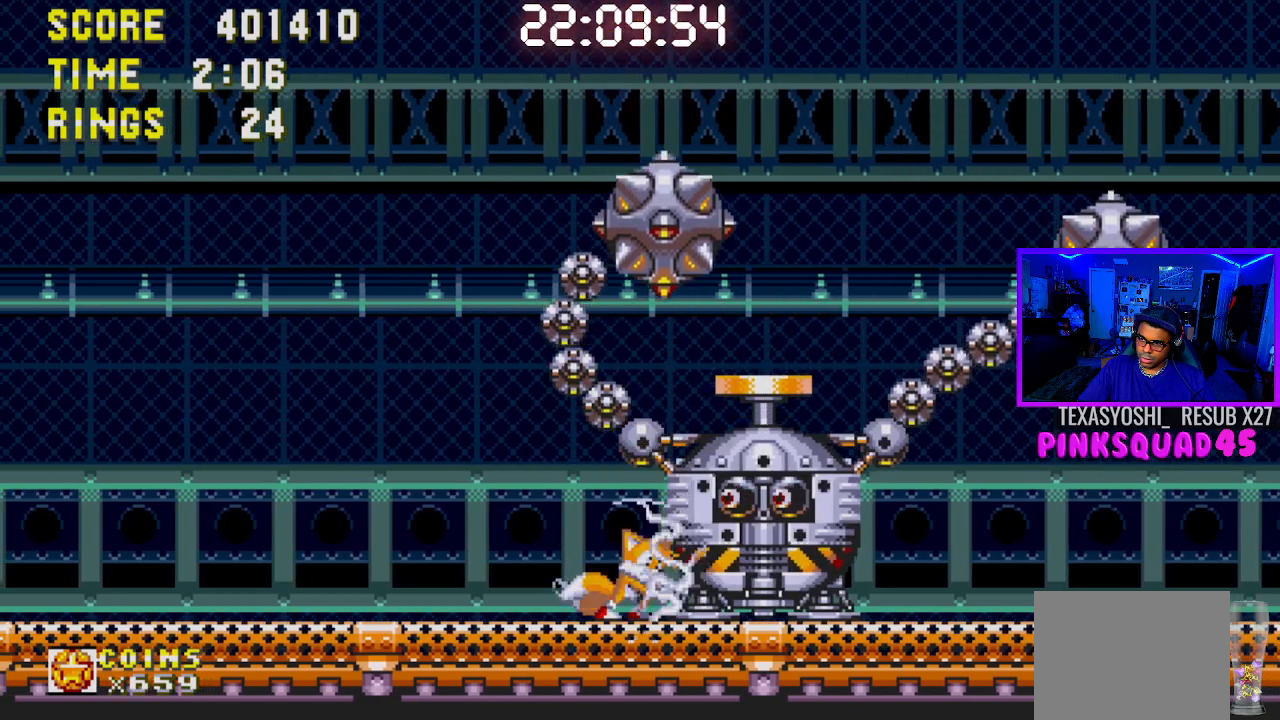
{"buttons": [], "left_stick": "center", "right_stick": "center", "events": [[17, "CROSS", "down"], [233, "CROSS", "up"], [450, "DPAD_RIGHT", "up"]]}
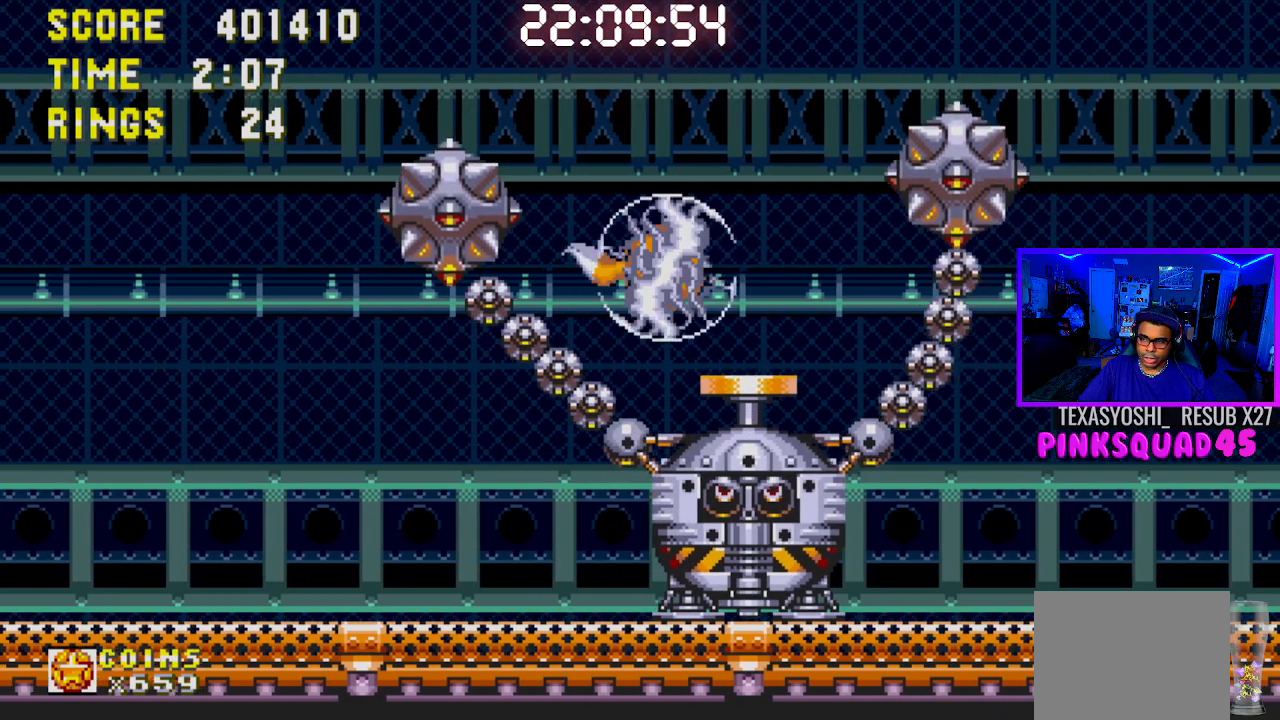
{"buttons": [], "left_stick": "center", "right_stick": "center", "events": []}
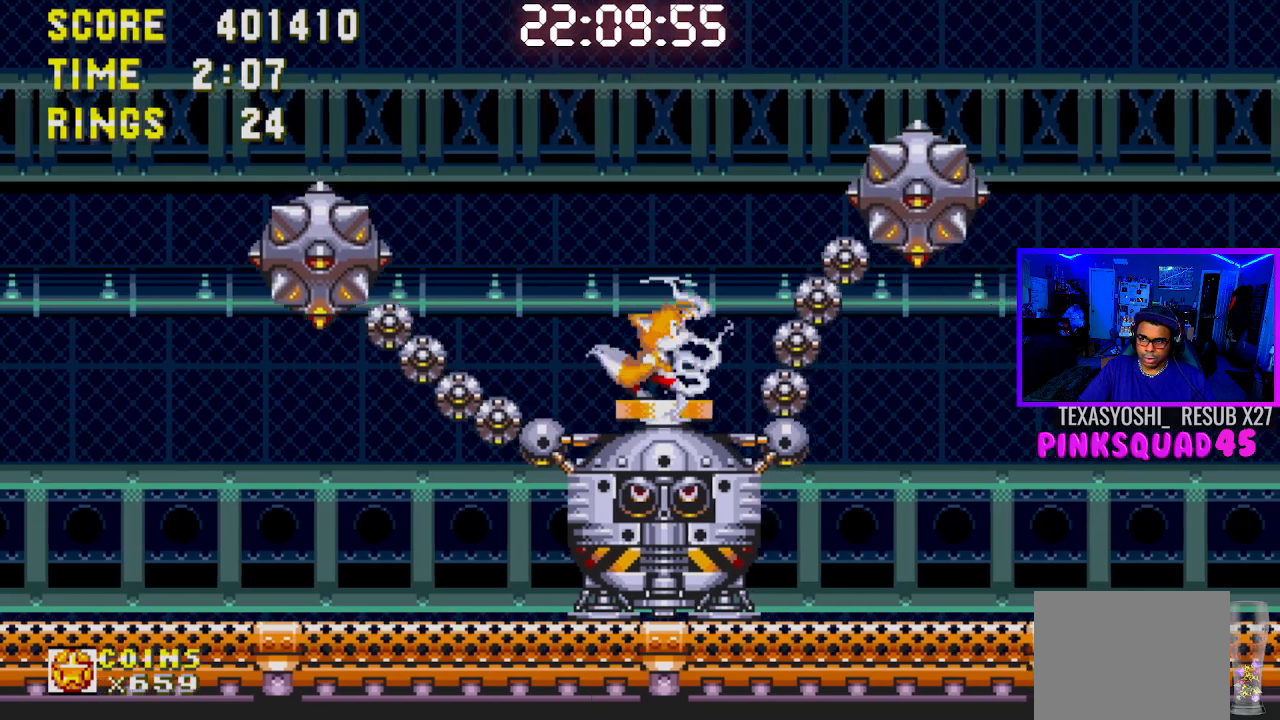
{"buttons": [], "left_stick": "center", "right_stick": "center", "events": []}
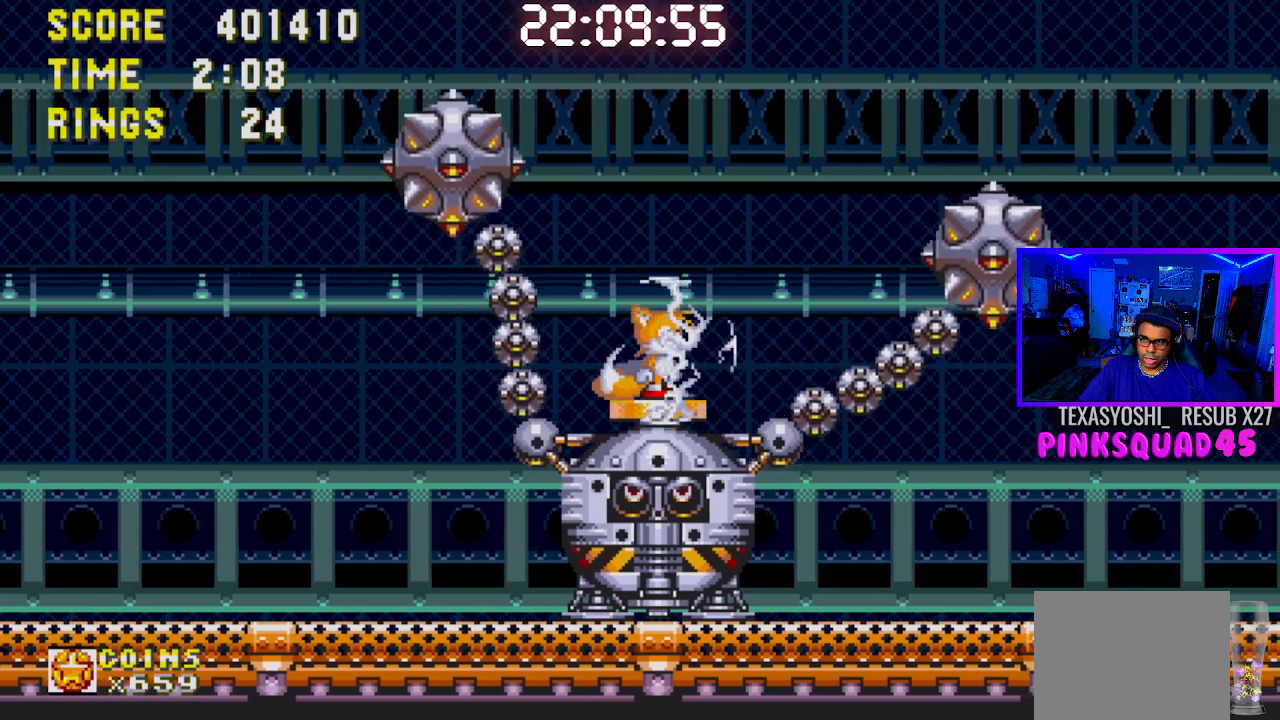
{"buttons": [], "left_stick": "center", "right_stick": "center", "events": []}
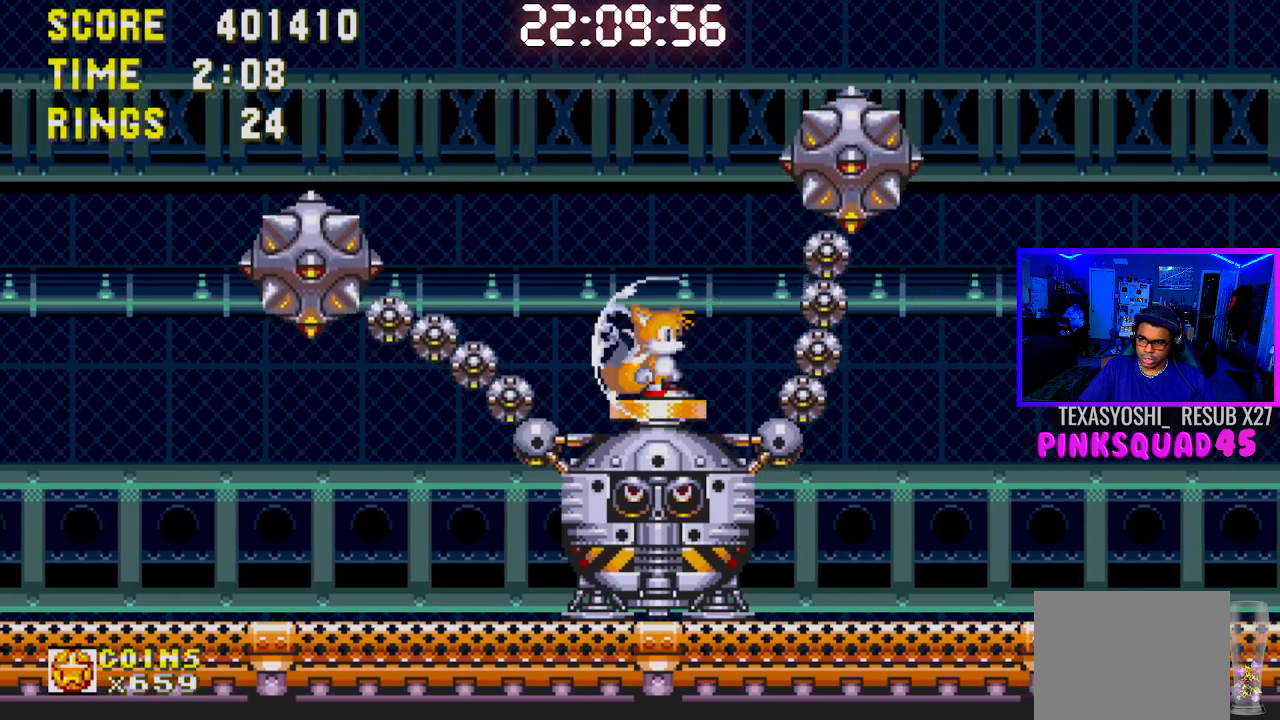
{"buttons": ["DPAD_DOWN"], "left_stick": "center", "right_stick": "center", "events": [[67, "DPAD_DOWN", "down"]]}
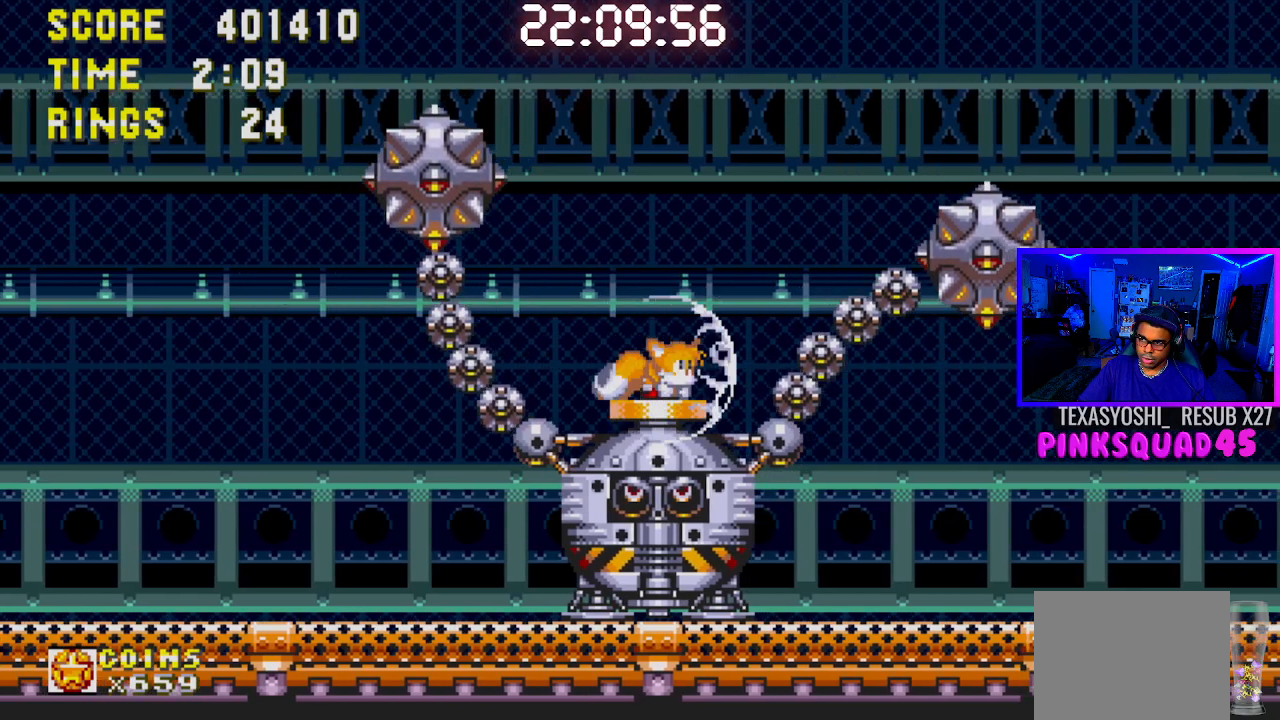
{"buttons": ["DPAD_DOWN"], "left_stick": "center", "right_stick": "center", "events": []}
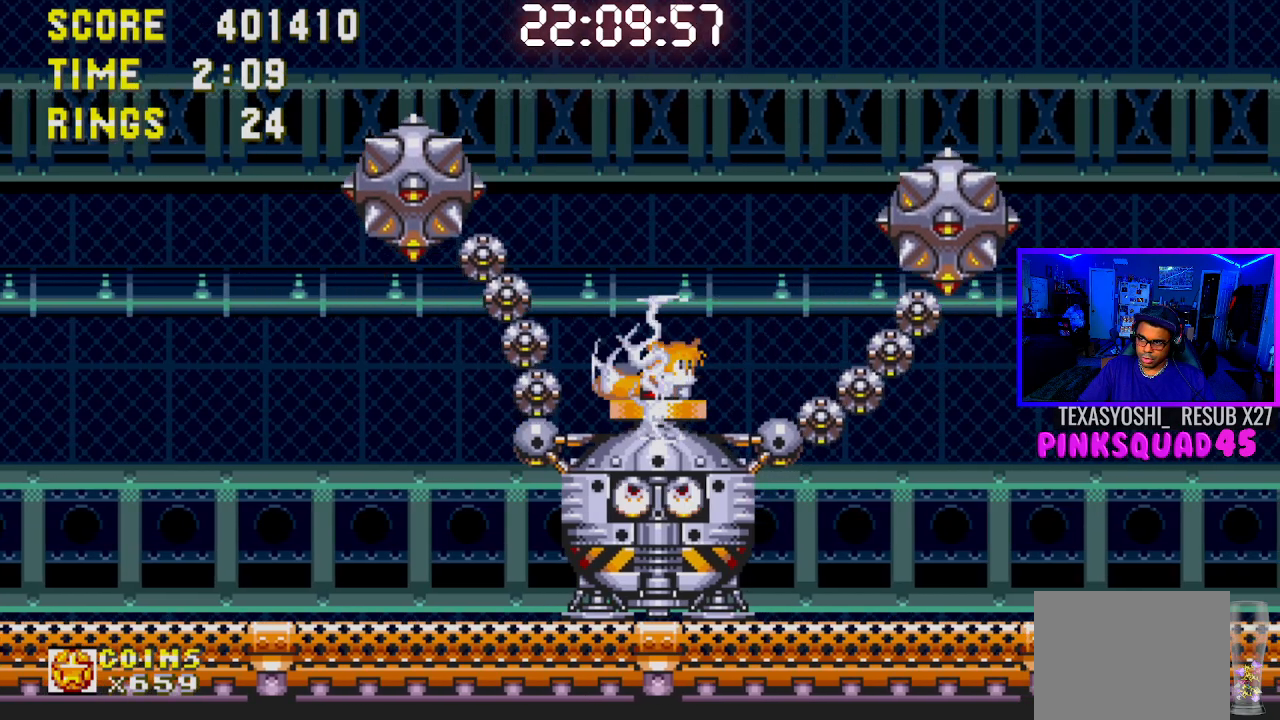
{"buttons": ["DPAD_DOWN"], "left_stick": "center", "right_stick": "center", "events": []}
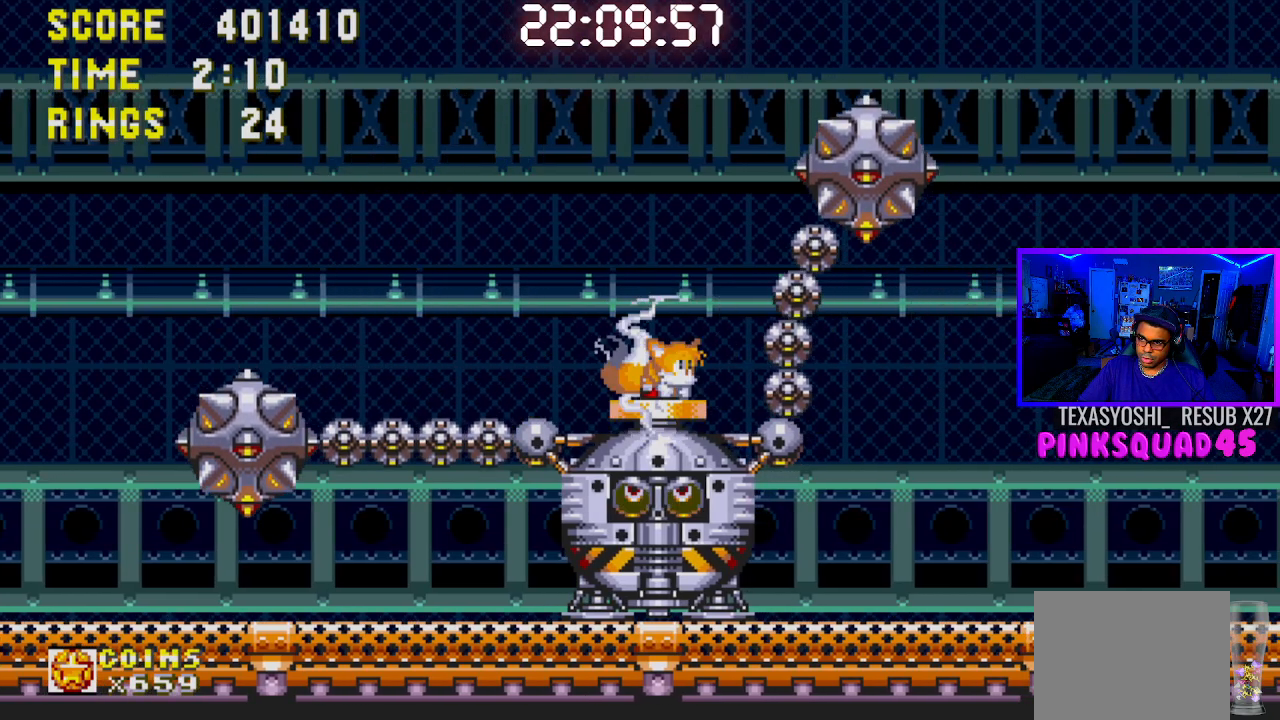
{"buttons": [], "left_stick": "center", "right_stick": "center", "events": [[200, "CROSS", "down"], [300, "CROSS", "up"], [300, "DPAD_DOWN", "up"]]}
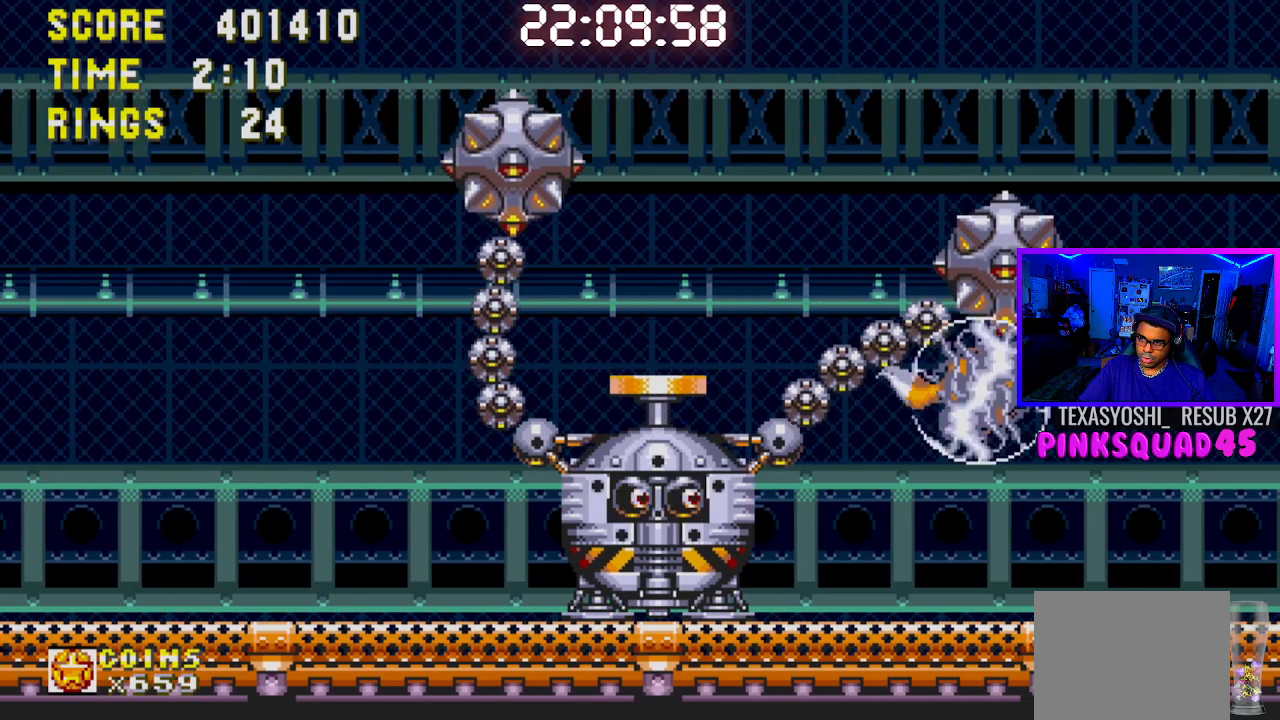
{"buttons": [], "left_stick": "center", "right_stick": "center", "events": [[333, "DPAD_LEFT", "down"], [450, "DPAD_LEFT", "up"]]}
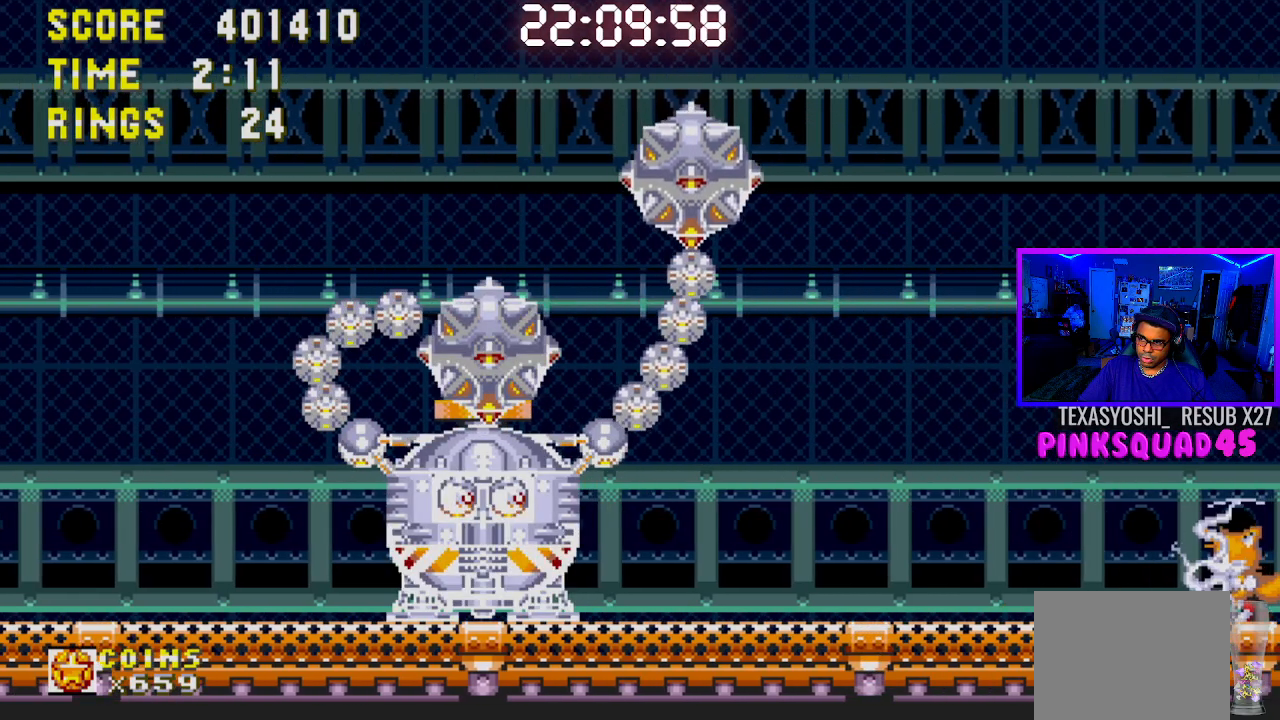
{"buttons": ["DPAD_LEFT"], "left_stick": "center", "right_stick": "center", "events": [[83, "DPAD_DOWN", "down"], [167, "CROSS", "down"], [217, "CROSS", "up"], [233, "DPAD_DOWN", "up"], [433, "DPAD_LEFT", "down"]]}
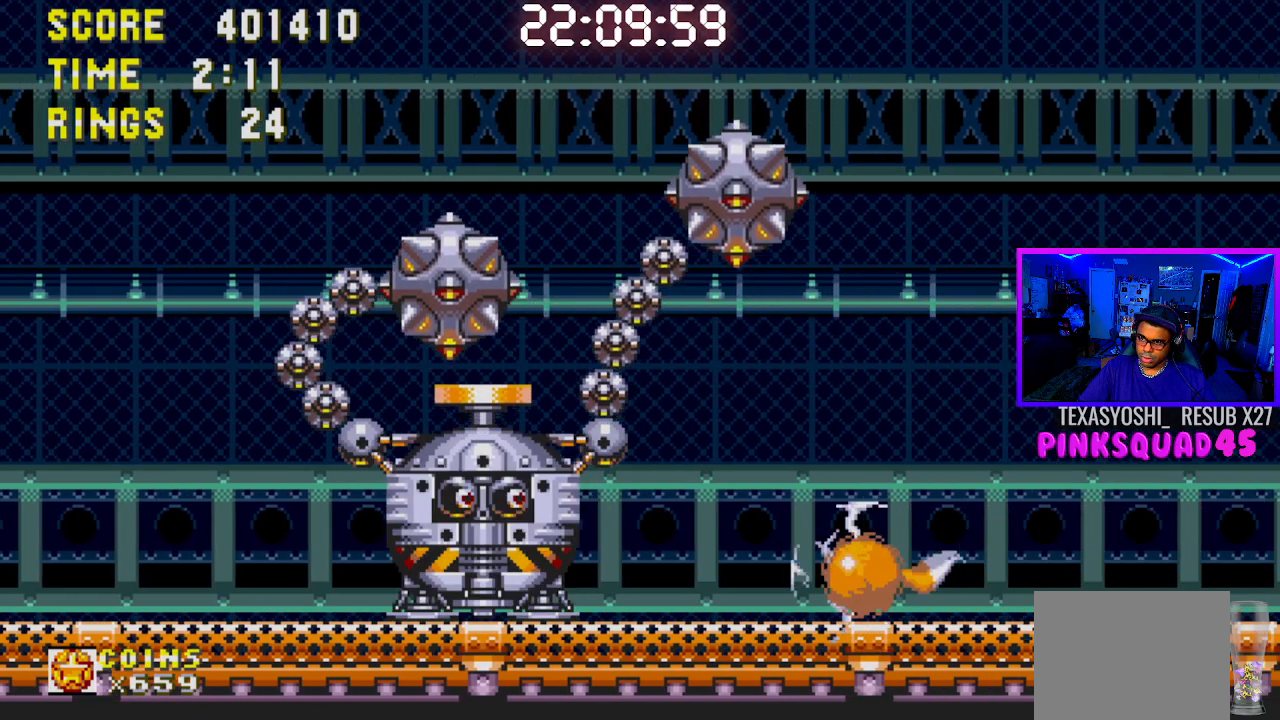
{"buttons": ["DPAD_LEFT"], "left_stick": "center", "right_stick": "center", "events": [[300, "CROSS", "down"], [483, "CROSS", "up"]]}
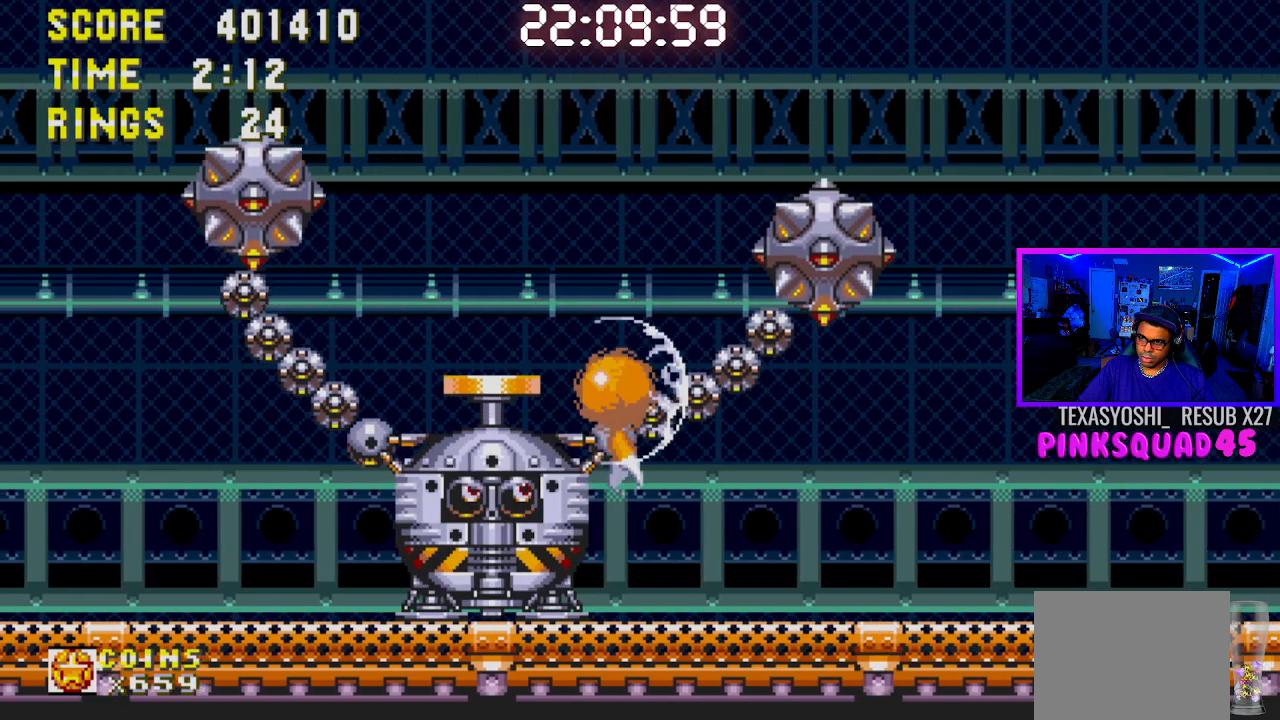
{"buttons": [], "left_stick": "center", "right_stick": "center", "events": [[333, "DPAD_LEFT", "up"]]}
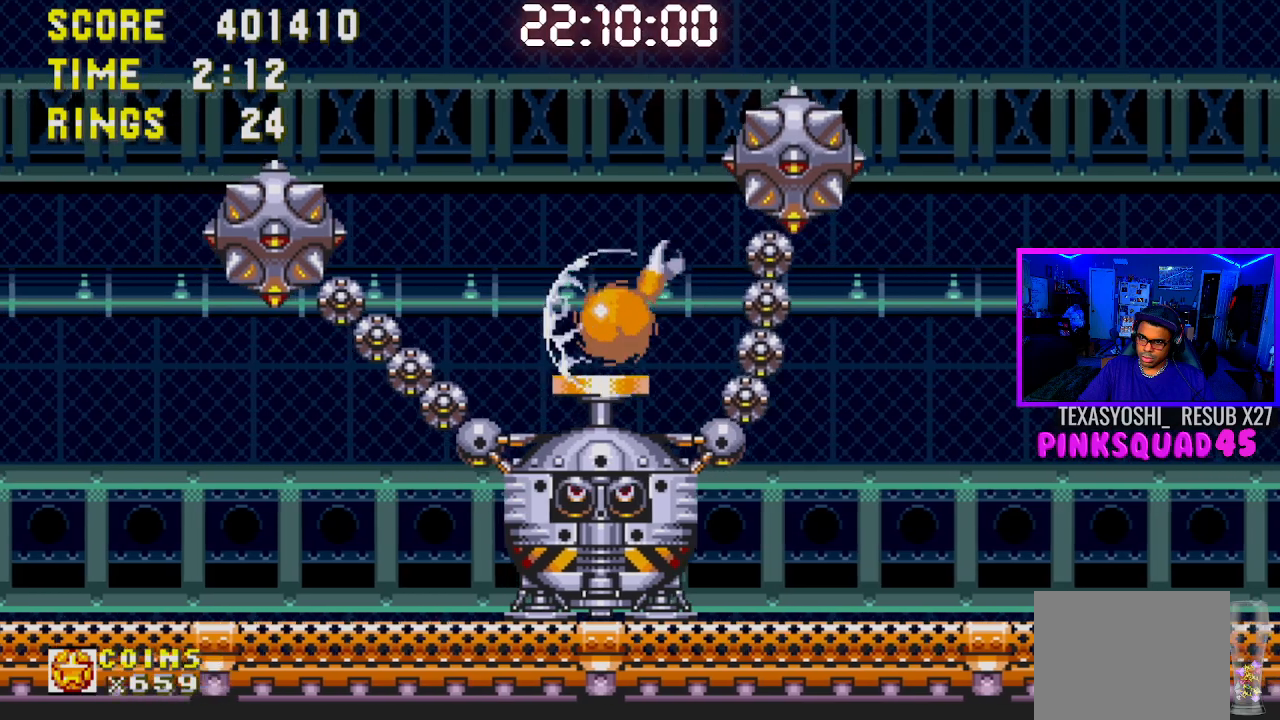
{"buttons": [], "left_stick": "center", "right_stick": "center", "events": [[50, "DPAD_RIGHT", "down"], [150, "DPAD_RIGHT", "up"]]}
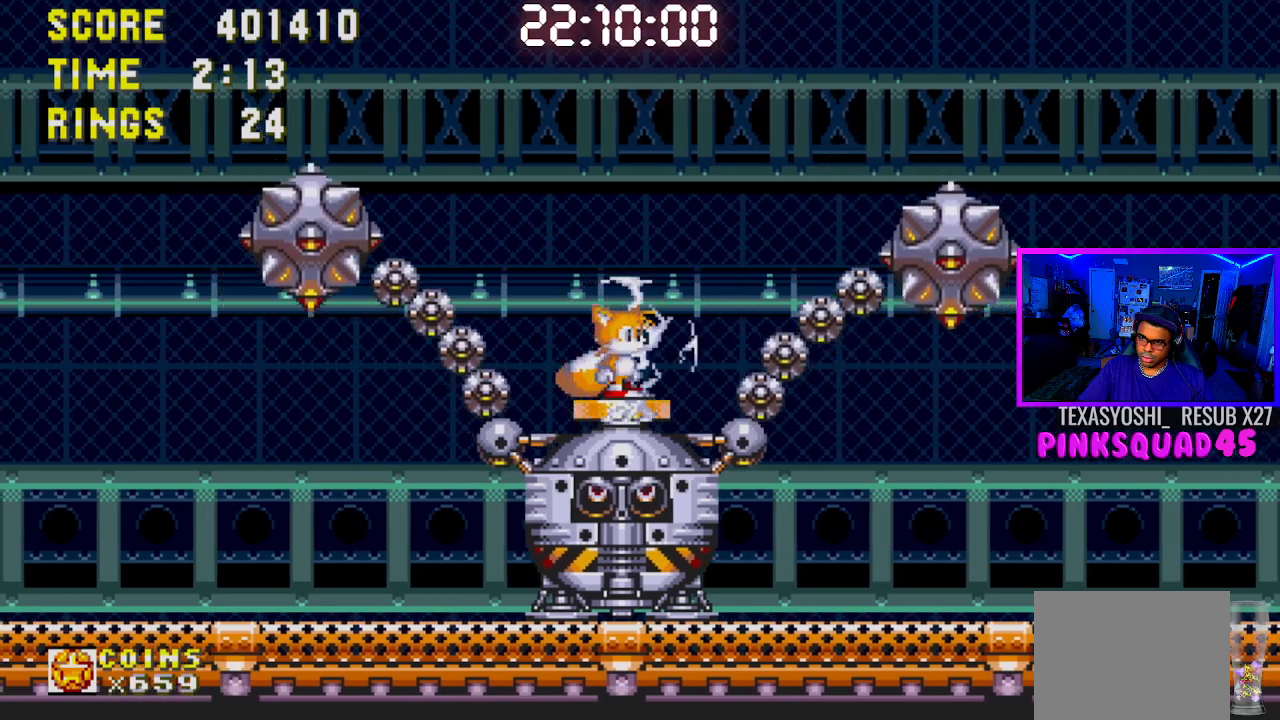
{"buttons": [], "left_stick": "center", "right_stick": "center", "events": []}
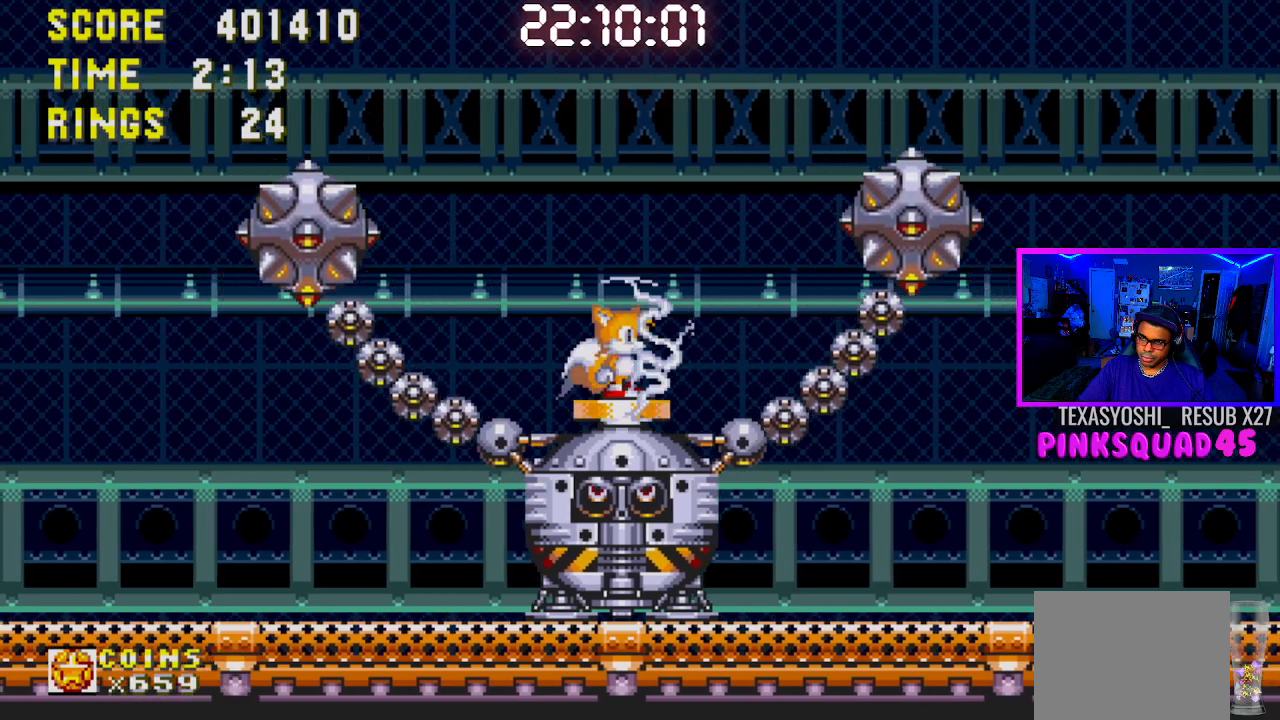
{"buttons": [], "left_stick": "center", "right_stick": "center", "events": [[133, "DPAD_RIGHT", "down"], [300, "DPAD_RIGHT", "up"]]}
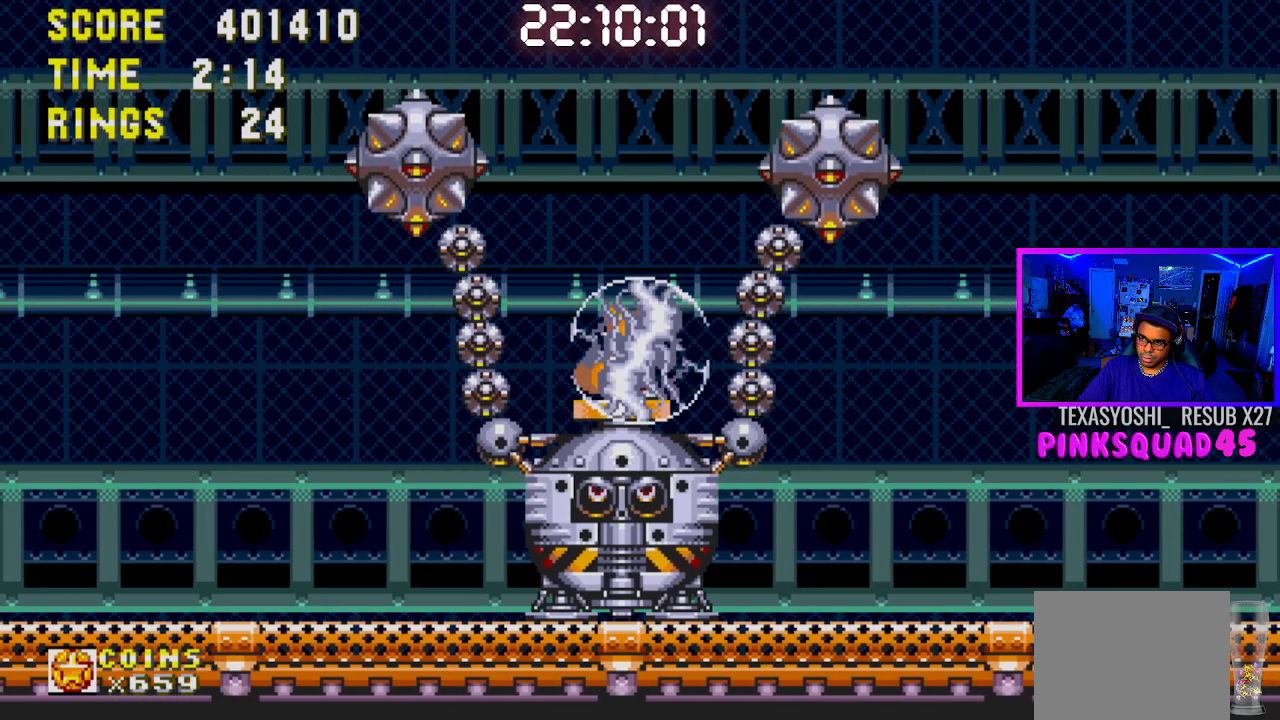
{"buttons": ["DPAD_RIGHT"], "left_stick": "center", "right_stick": "center", "events": [[117, "DPAD_RIGHT", "down"], [250, "DPAD_RIGHT", "up"], [417, "DPAD_RIGHT", "down"]]}
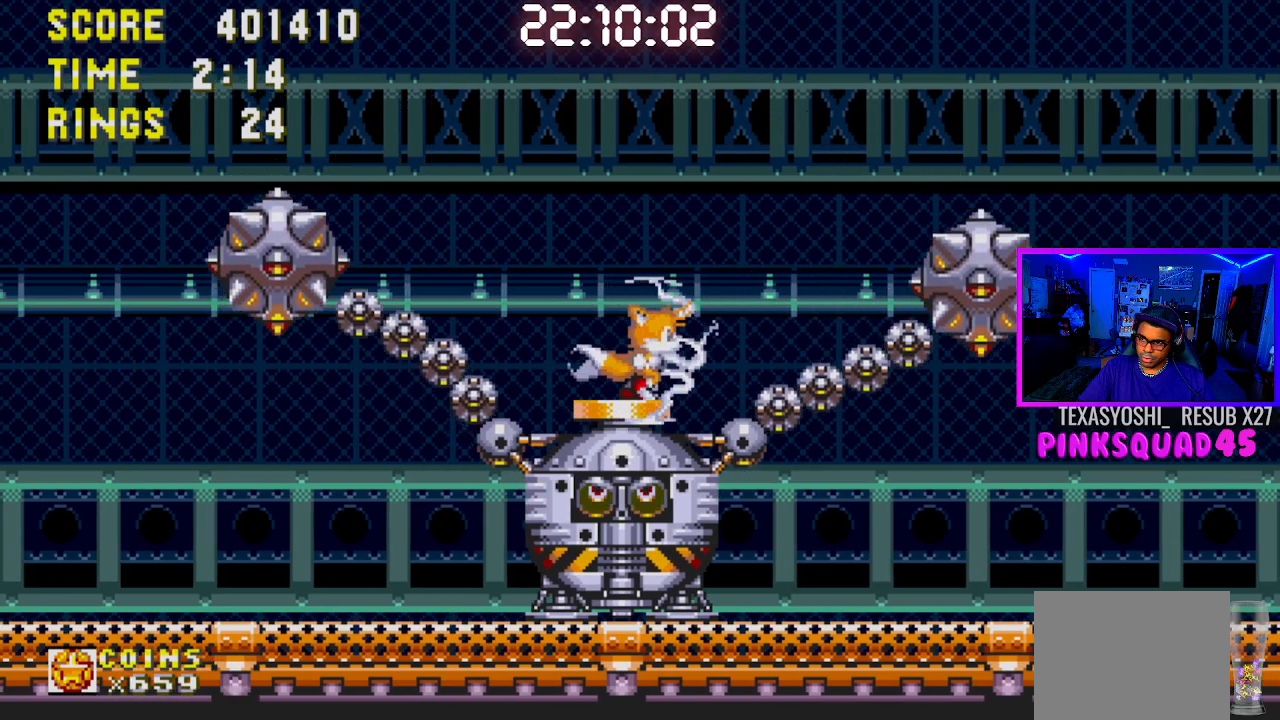
{"buttons": ["DPAD_RIGHT"], "left_stick": "center", "right_stick": "center", "events": [[33, "DPAD_RIGHT", "up"], [100, "DPAD_RIGHT", "down"]]}
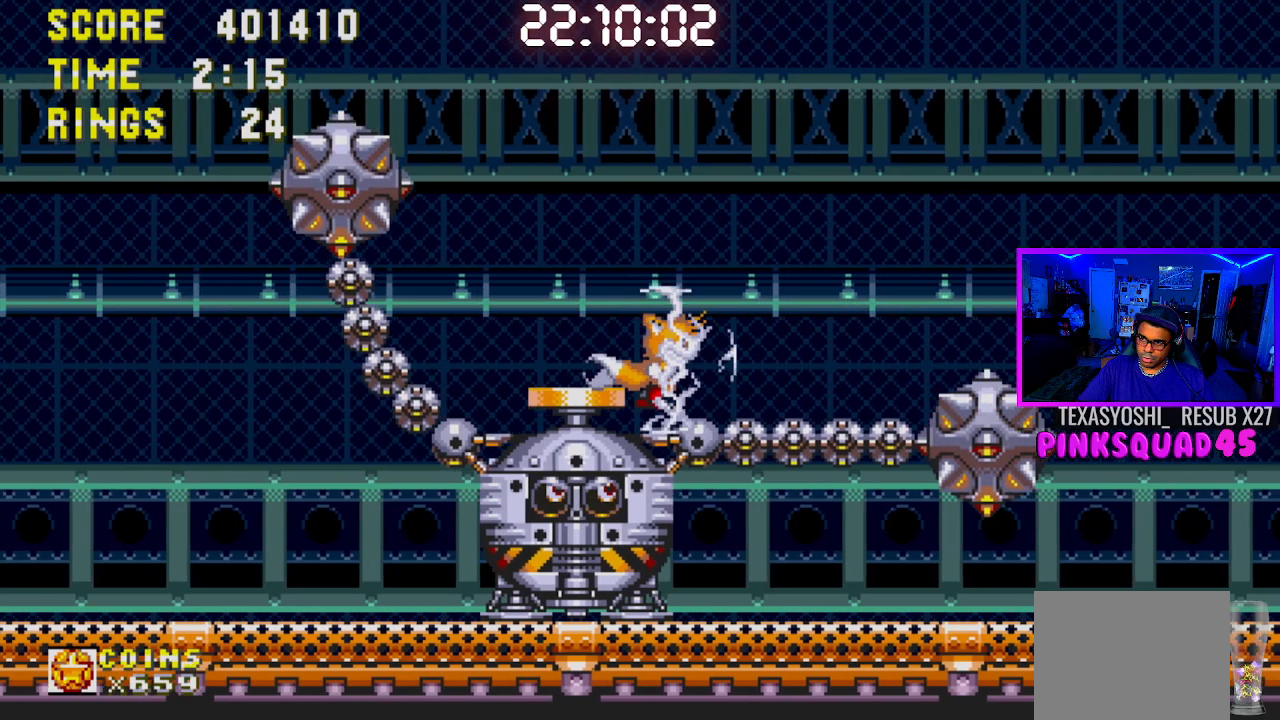
{"buttons": [], "left_stick": "center", "right_stick": "center", "events": [[50, "DPAD_RIGHT", "up"], [133, "DPAD_LEFT", "down"], [450, "DPAD_LEFT", "up"]]}
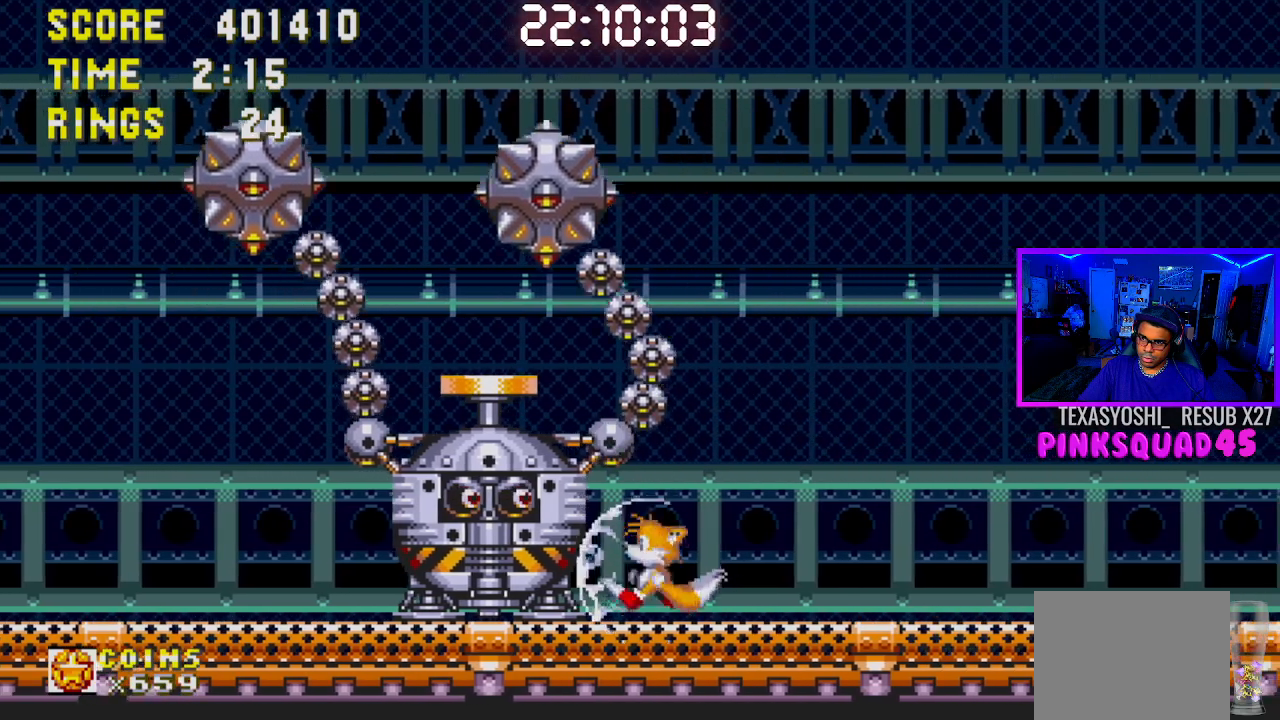
{"buttons": [], "left_stick": "center", "right_stick": "center", "events": []}